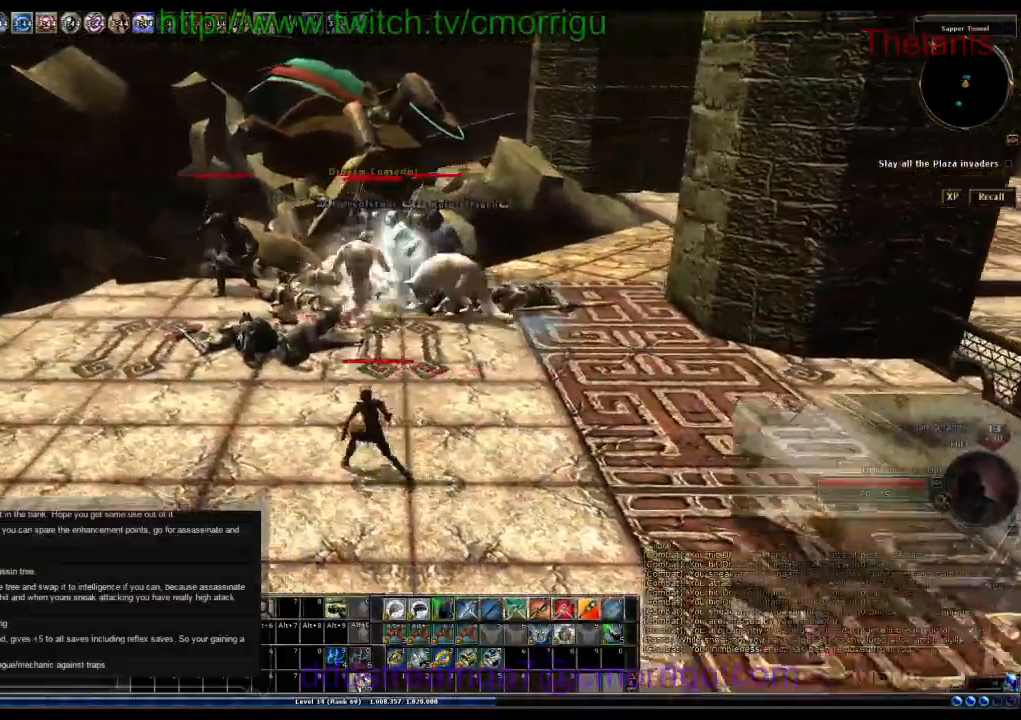
Gameplay with keyboard; each line is a JSON object with the keys held at the frame after it. "events" lists presses ("down") and releases ("up") of ".", "/", "0", "1", "2", "3", "4", "5", "6", "7", "8", "9", "a", "b", "backslash", "backspace", "c", "caps_lock", "comma", "ctrl_l", "ctrl_r", "d", "e", "equals", "escape", "f", "f1", "f10", "f11", "f12", "f2", "f3", "f4", "f5", "f6", "f7", "f8", "f9", "g", "h", "i", "j", "k", "l", "lbracket", "m", "minus", "n", "o", "p", "q", "quote", "r", "rbracket", "return", "s", "semicolon", "shift_l", "shift_r", "space", "t", "tab", "tilde", "u", "v", "w", "x", "y" and "z" between this image and that frame as [ms after this image, input, new state], when the widget could be followed in between. No other keys are recorded. Mouse input is not recorded.
{"keys": ["a", "w"]}
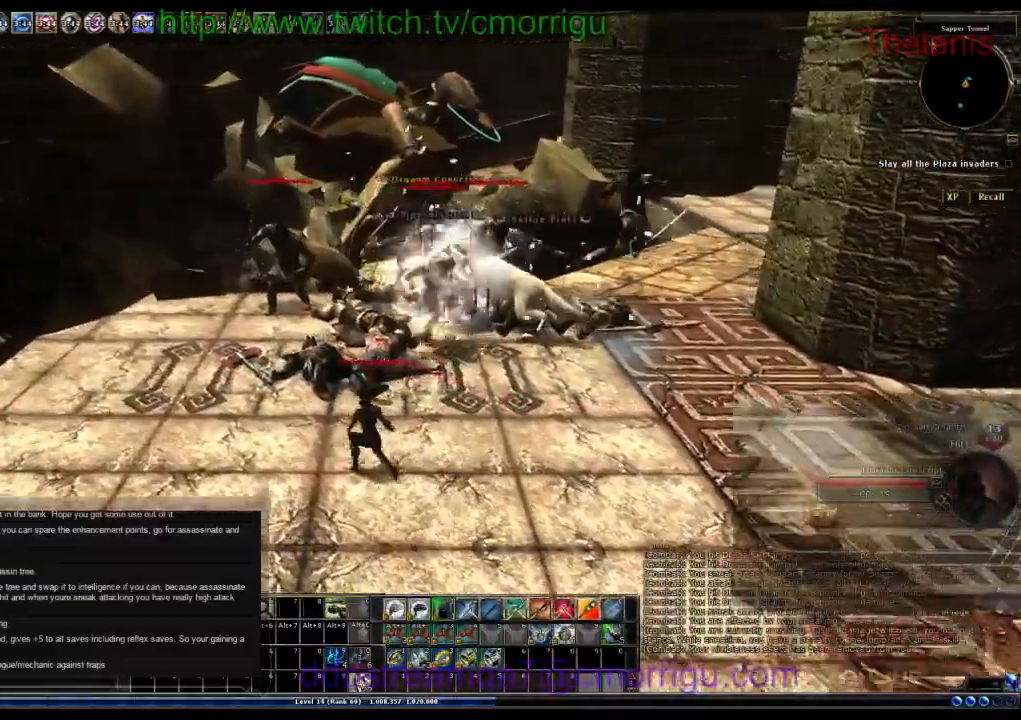
{"keys": ["a", "w"], "events": []}
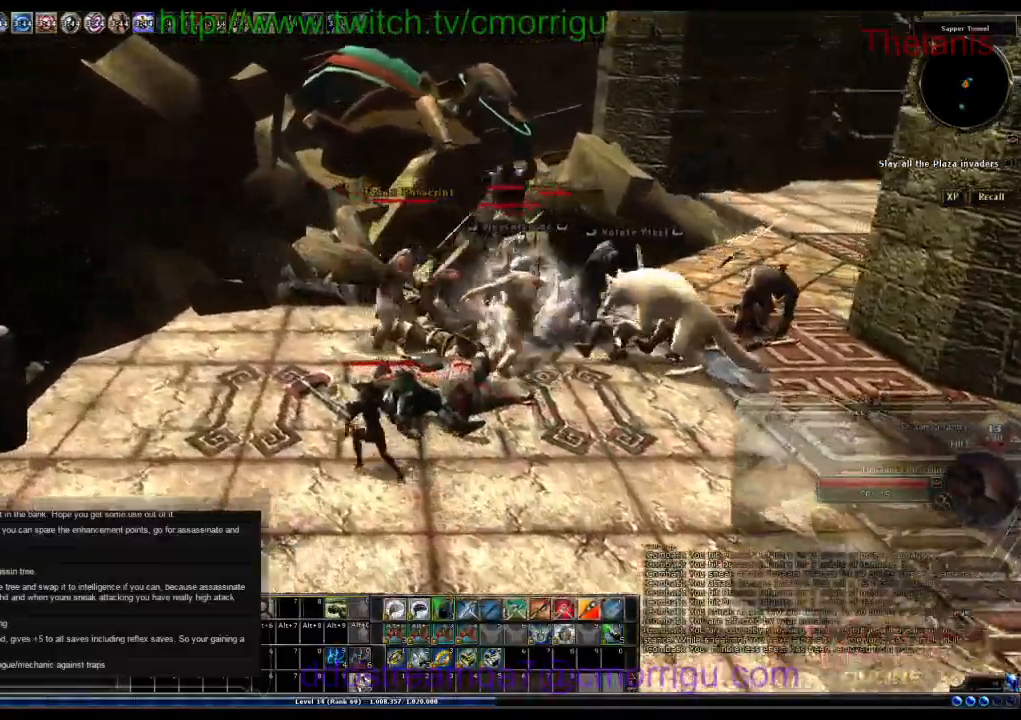
{"keys": ["w"], "events": [[367, "a", "up"]]}
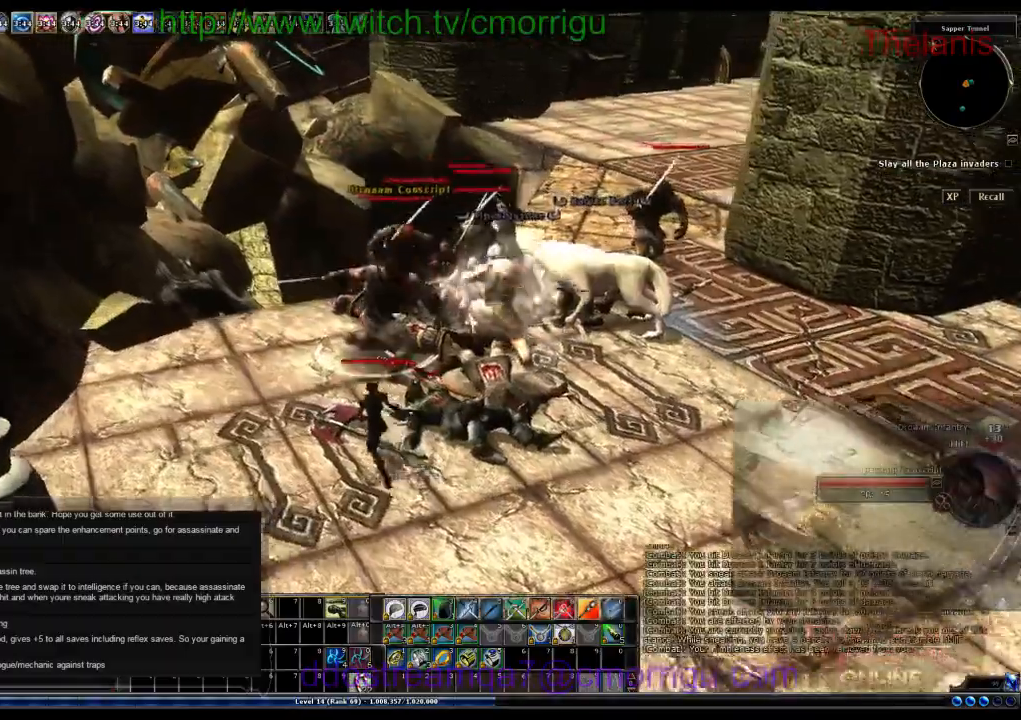
{"keys": ["a", "w"], "events": [[33, "a", "down"]]}